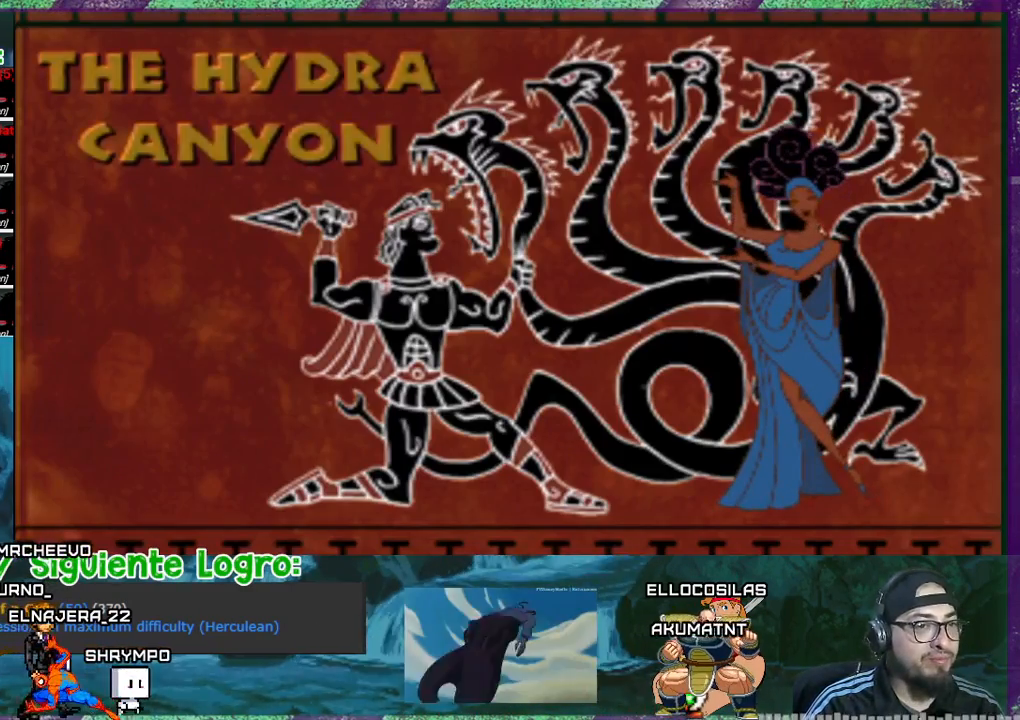
Gameplay with a controller (PlayStation layout); each line is a JSON object with the inputs held at the frame after it. "events" lists button and stick changes between this image and that frame as [ms after this image, input, new state], when the widget could be followed in between. Not read: left_stick right_stick.
{"buttons": [], "events": [[100, "CROSS", "down"], [233, "CROSS", "up"], [400, "CROSS", "down"], [467, "CROSS", "up"]]}
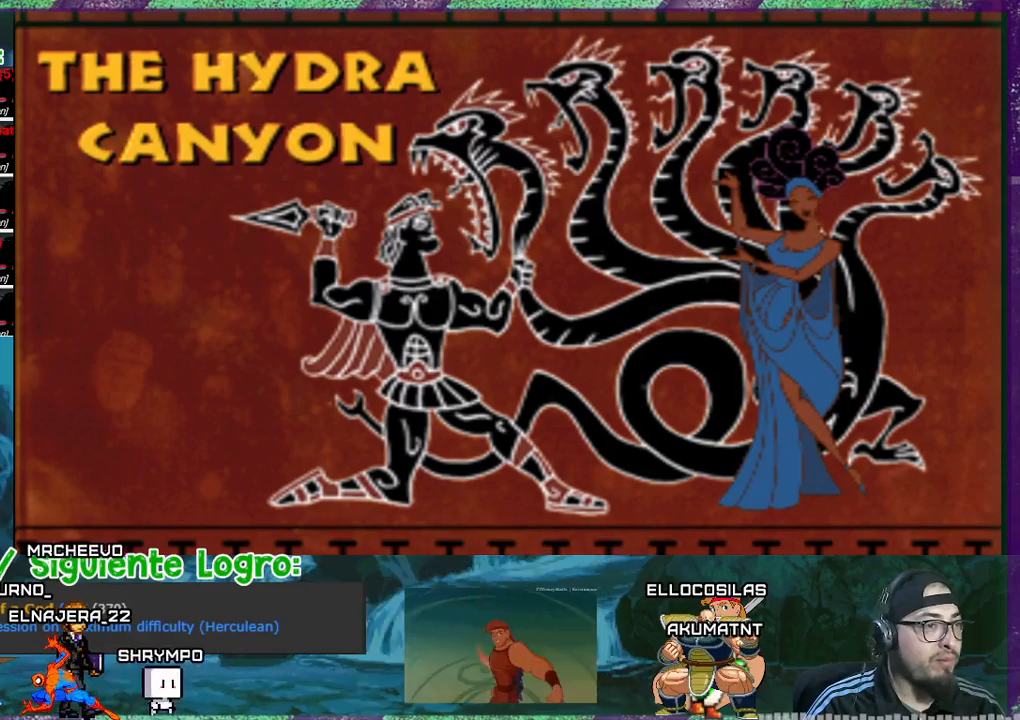
{"buttons": [], "events": [[34, "CROSS", "down"], [134, "CROSS", "up"], [201, "CROSS", "down"], [267, "CROSS", "up"], [334, "CROSS", "down"], [401, "CROSS", "up"]]}
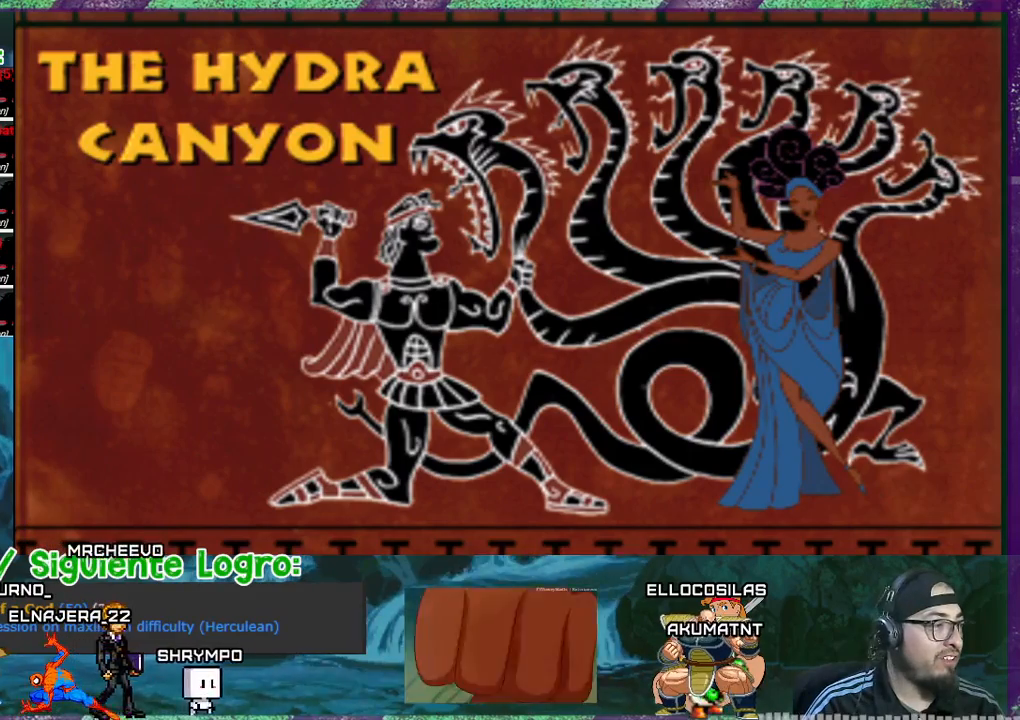
{"buttons": [], "events": []}
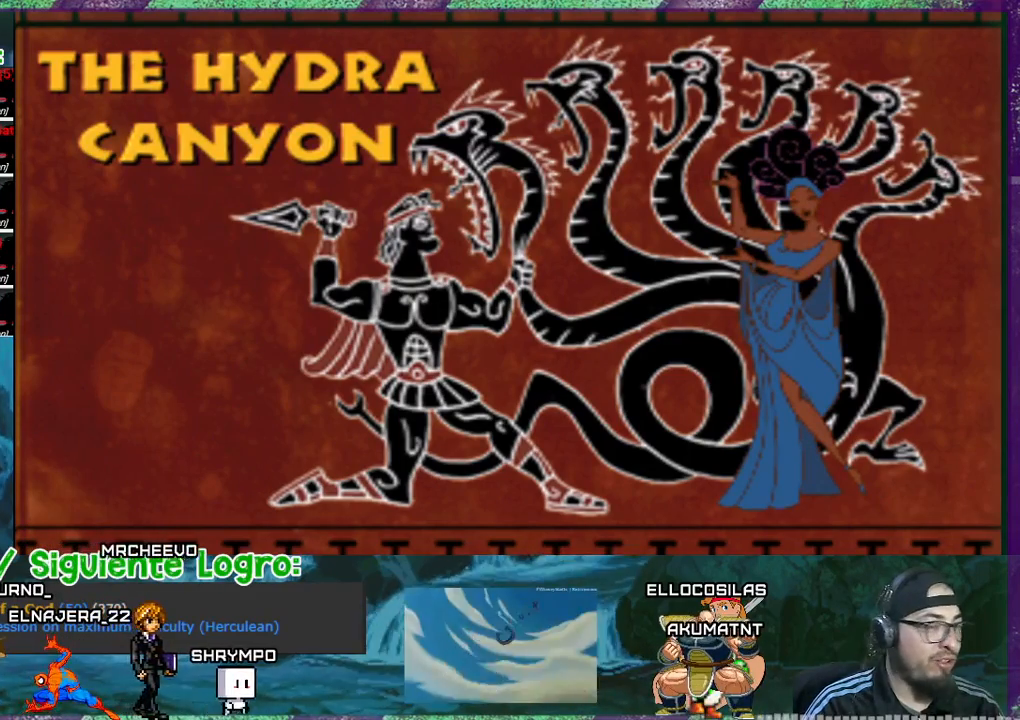
{"buttons": [], "events": []}
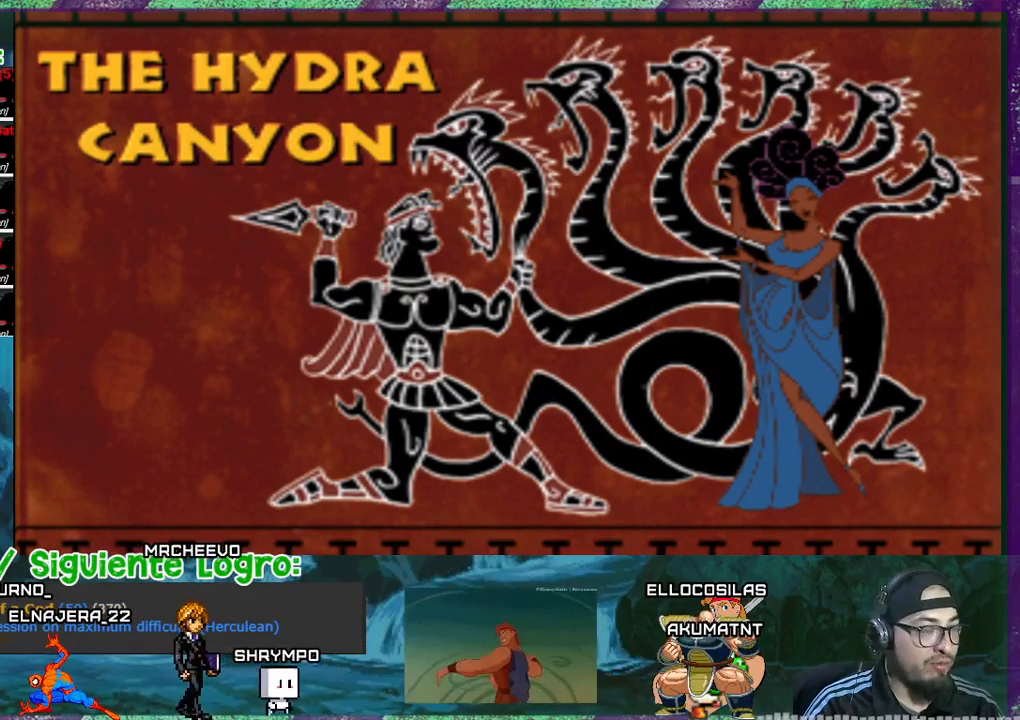
{"buttons": [], "events": []}
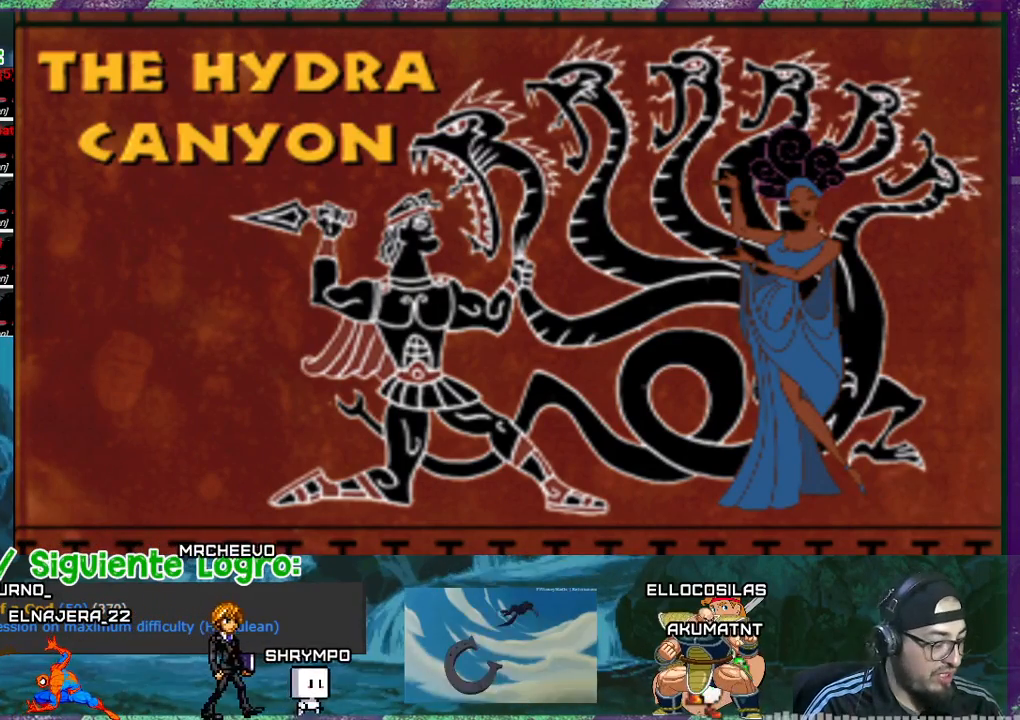
{"buttons": [], "events": []}
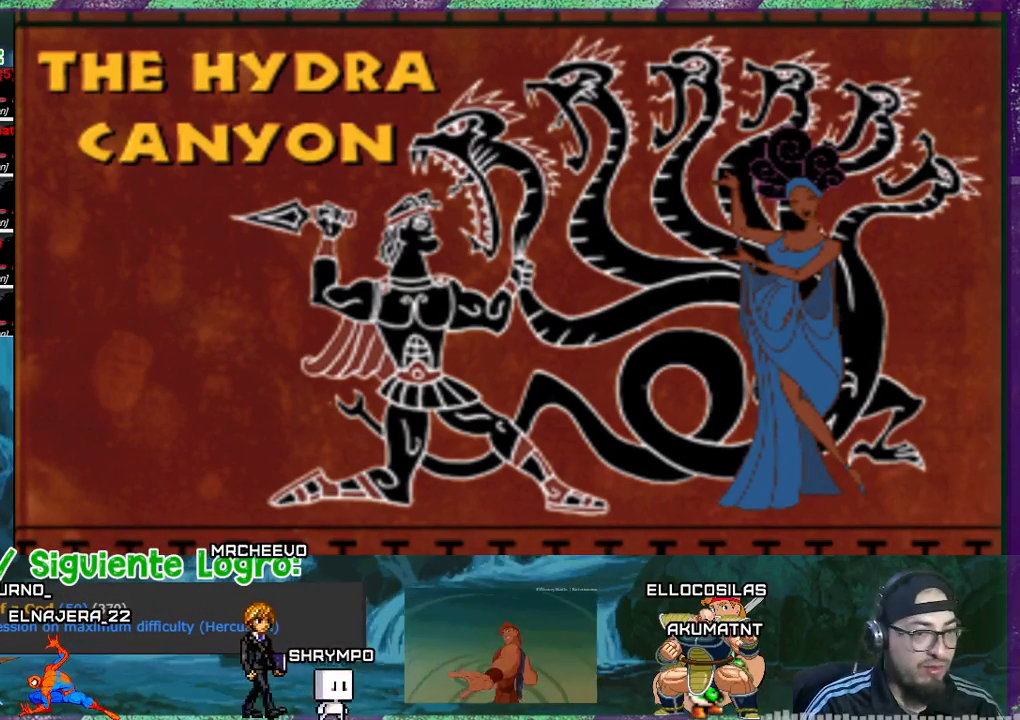
{"buttons": ["CROSS"], "events": [[400, "CROSS", "down"]]}
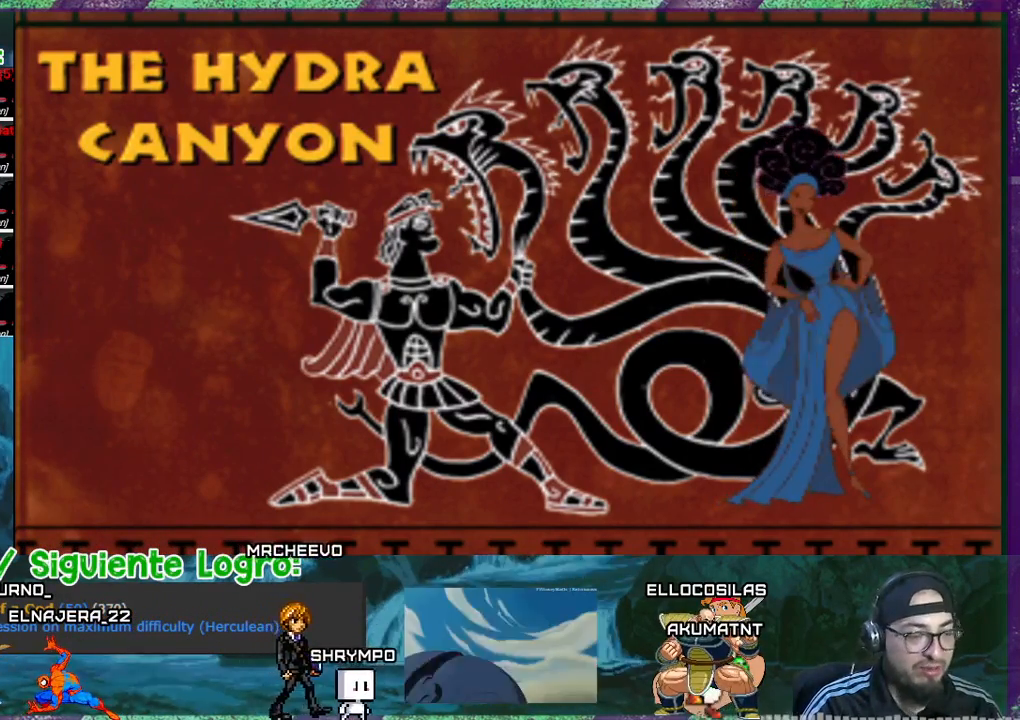
{"buttons": ["CROSS"], "events": [[67, "CROSS", "up"], [101, "CROSS", "down"], [234, "CROSS", "up"], [501, "CROSS", "down"]]}
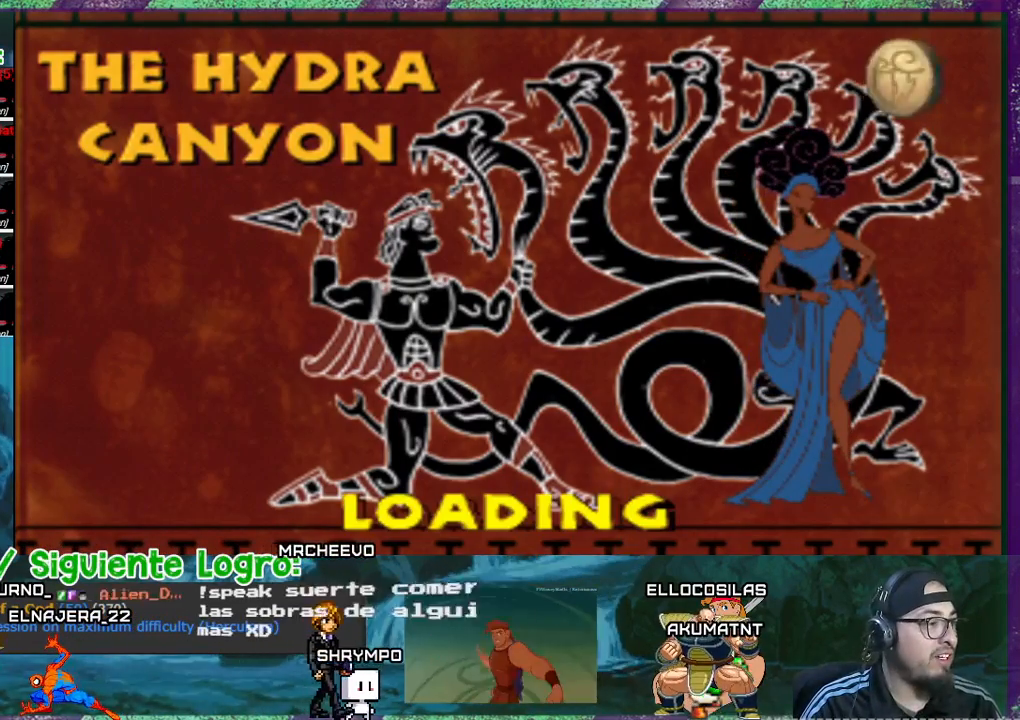
{"buttons": [], "events": [[67, "CROSS", "up"], [133, "CROSS", "down"], [233, "CROSS", "up"]]}
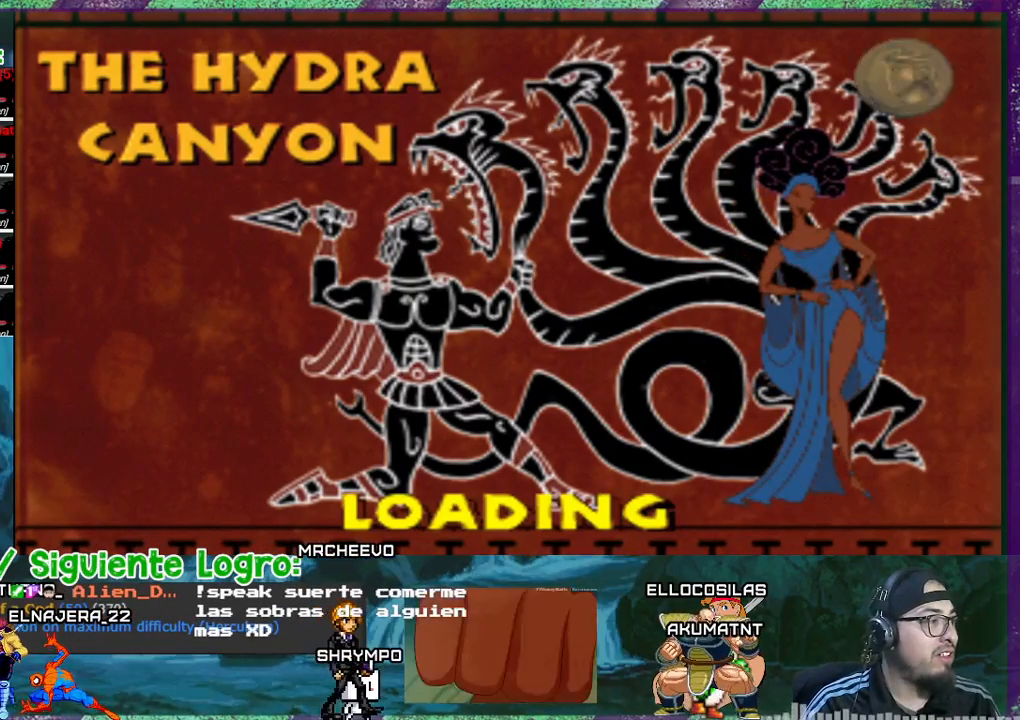
{"buttons": ["CROSS"], "events": [[34, "CROSS", "down"], [101, "CROSS", "up"], [301, "CROSS", "down"], [367, "CROSS", "up"], [434, "CROSS", "down"]]}
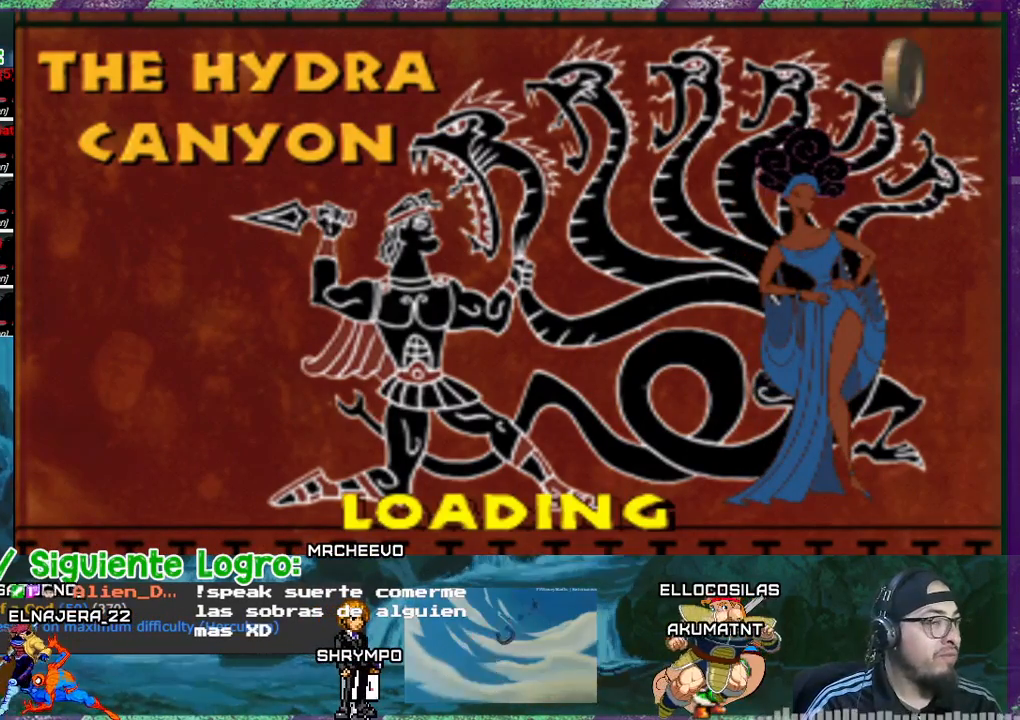
{"buttons": ["CROSS"], "events": [[67, "CROSS", "up"], [167, "CROSS", "down"], [267, "CROSS", "up"], [400, "CROSS", "down"]]}
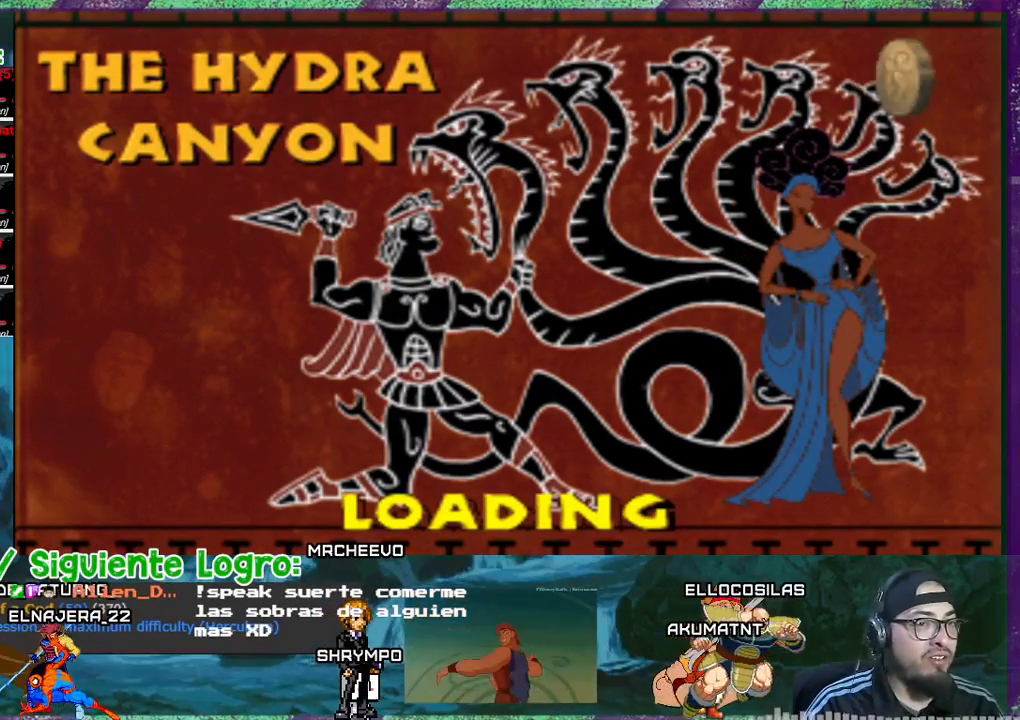
{"buttons": [], "events": [[134, "CROSS", "up"]]}
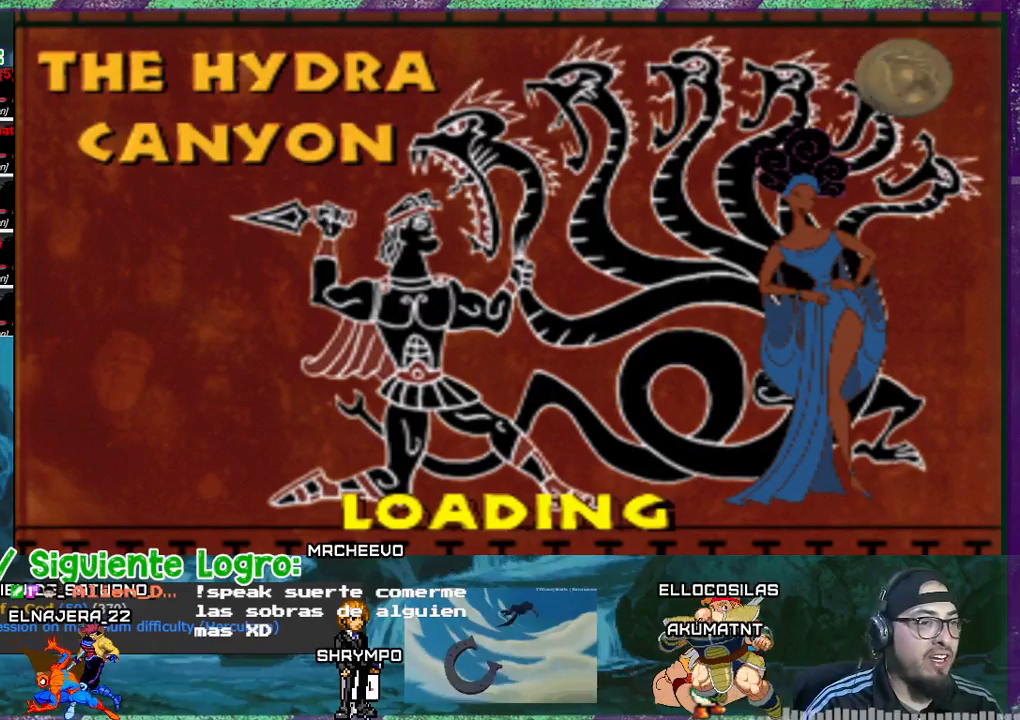
{"buttons": [], "events": []}
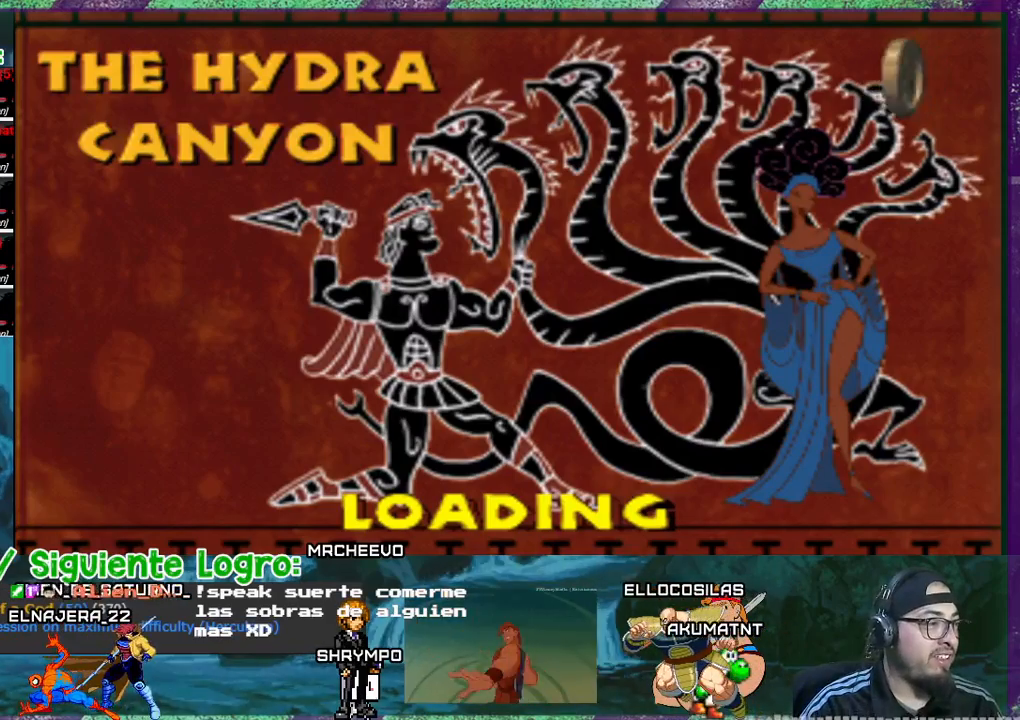
{"buttons": [], "events": []}
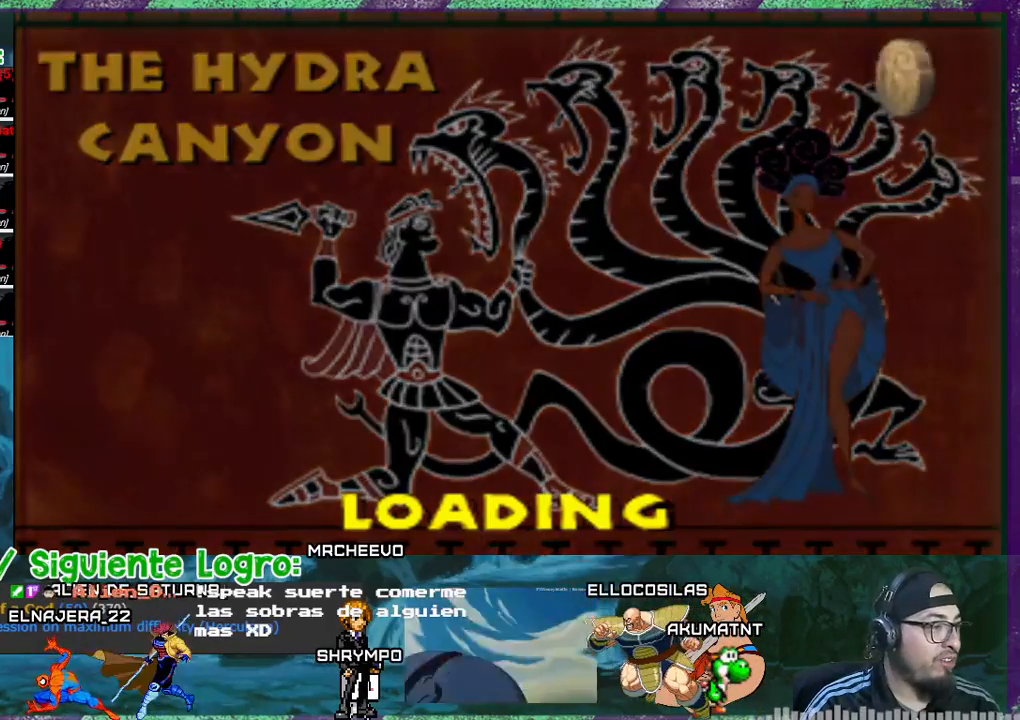
{"buttons": ["CROSS"], "events": [[300, "CROSS", "down"], [400, "CROSS", "up"], [500, "CROSS", "down"]]}
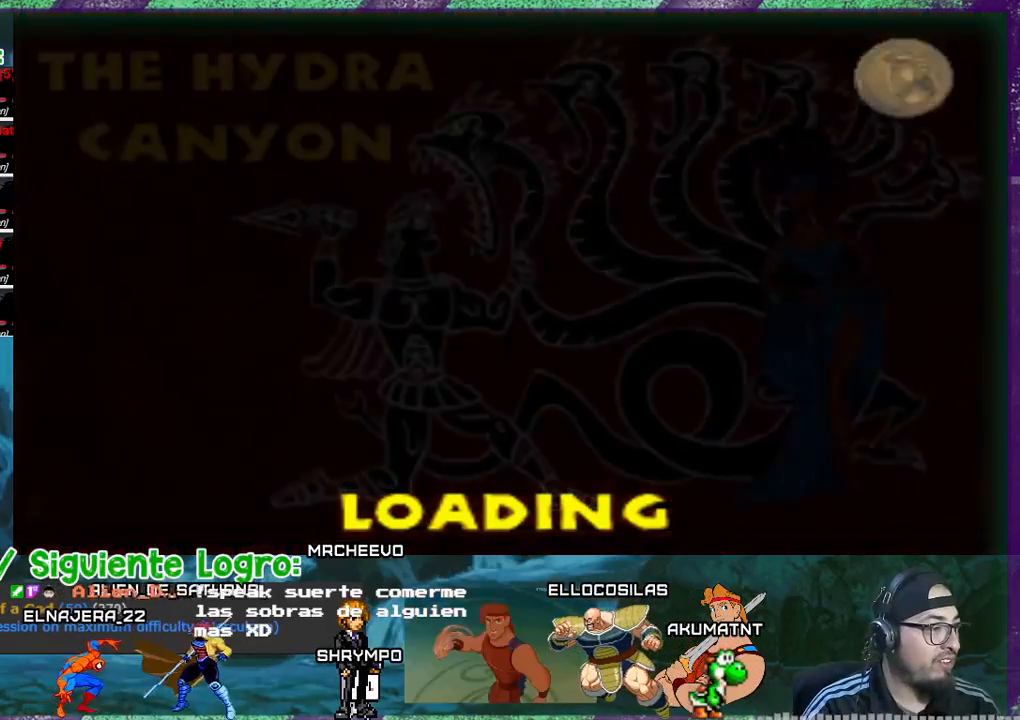
{"buttons": [], "events": [[34, "CROSS", "up"]]}
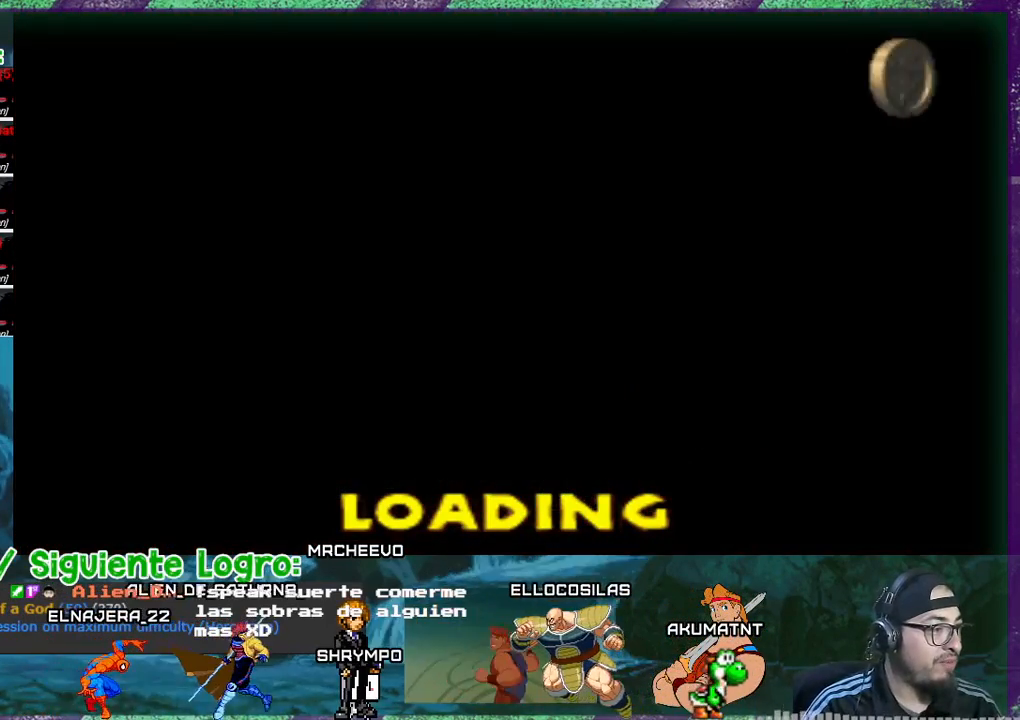
{"buttons": [], "events": []}
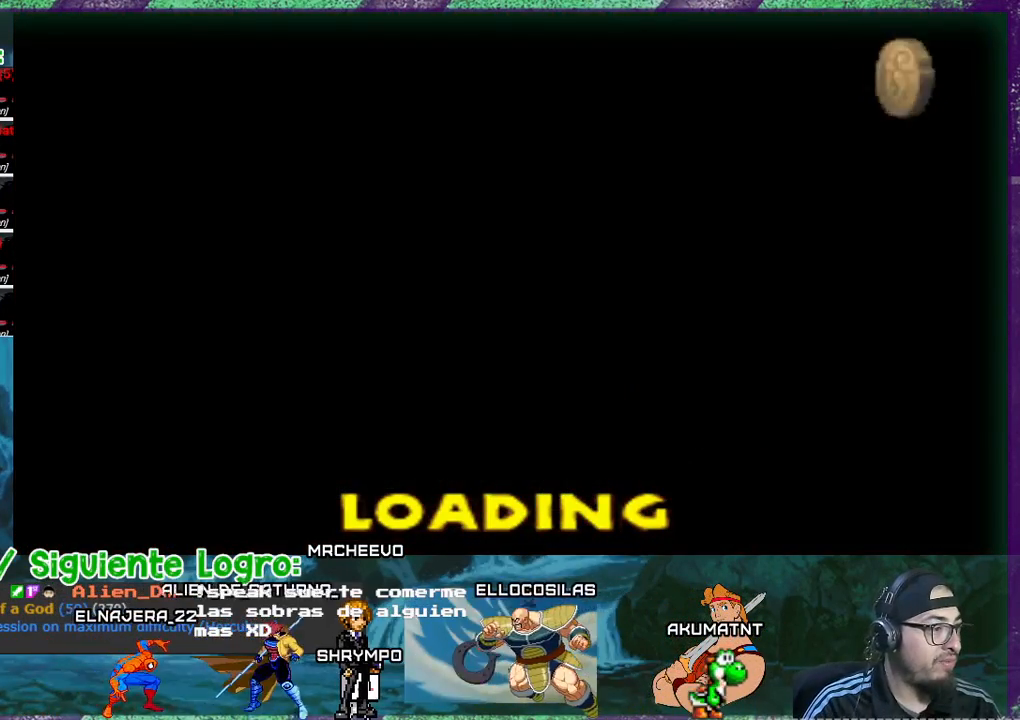
{"buttons": [], "events": []}
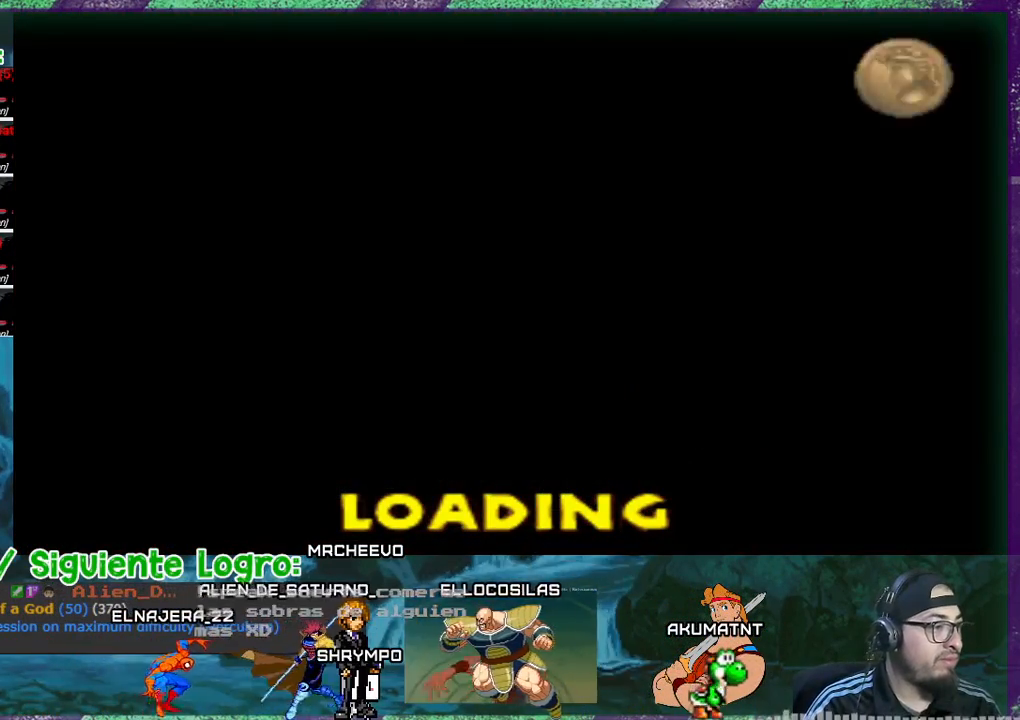
{"buttons": [], "events": []}
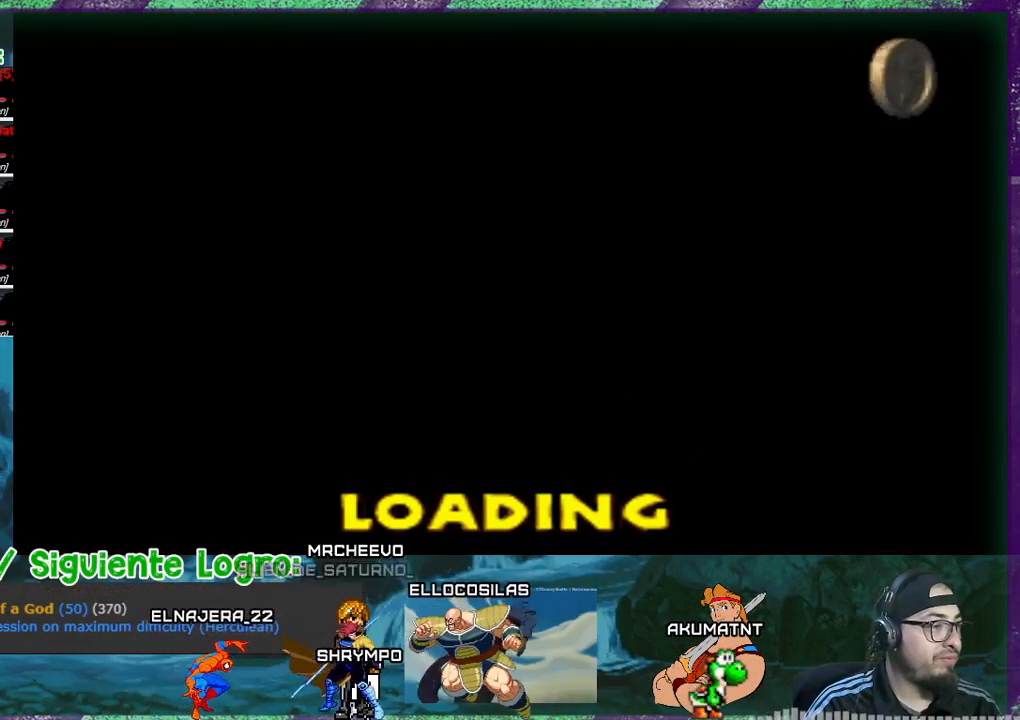
{"buttons": [], "events": []}
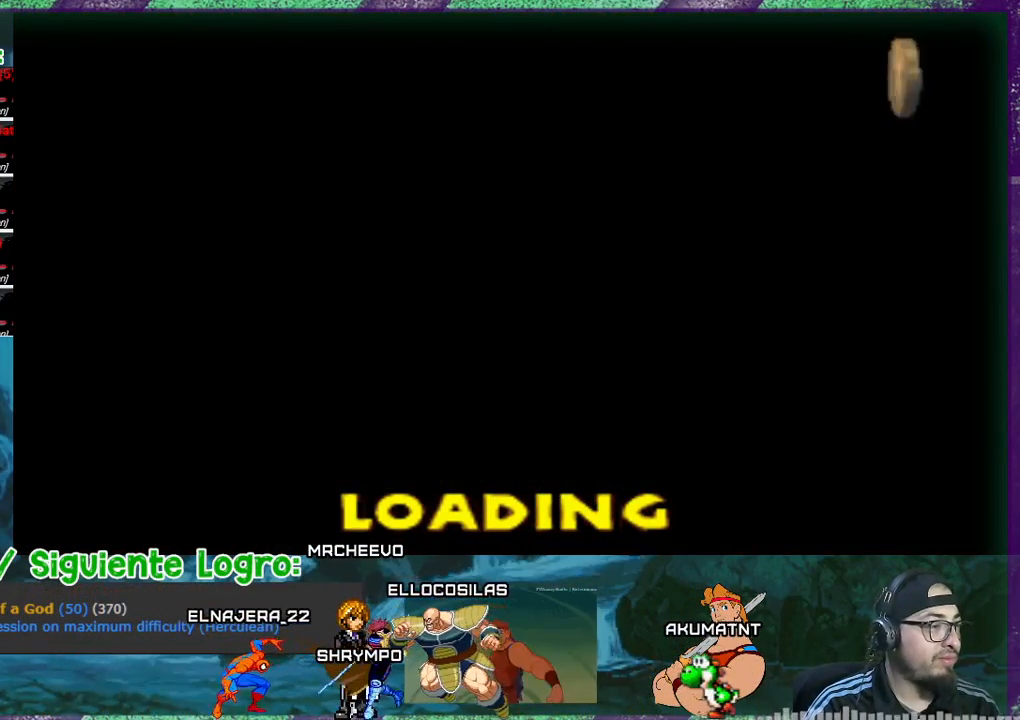
{"buttons": [], "events": []}